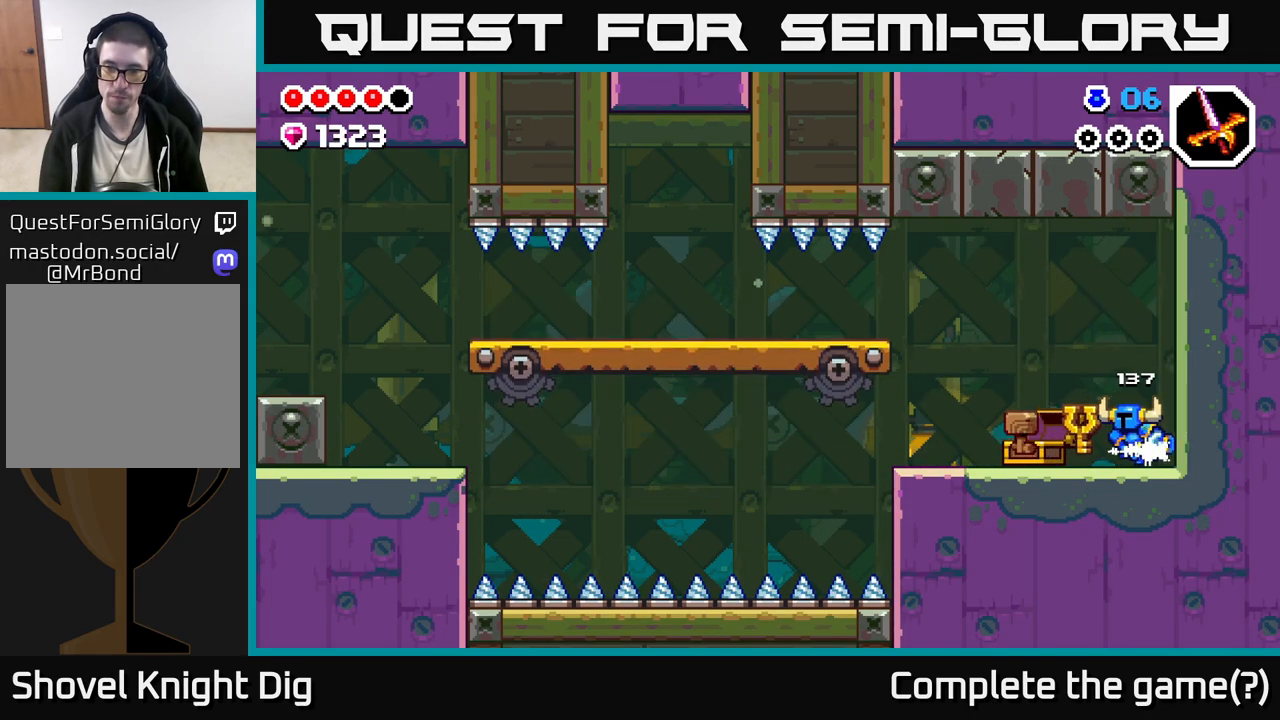
Gameplay with a controller (Xbox layout); each line is a JSON object with the inputs held at the frame after it. "events" lists button and stick changes between this image and that frame as [ms after this image, input, new state], when the widget could be followed in between.
{"buttons": [], "left_stick": "left", "right_stick": "center", "events": []}
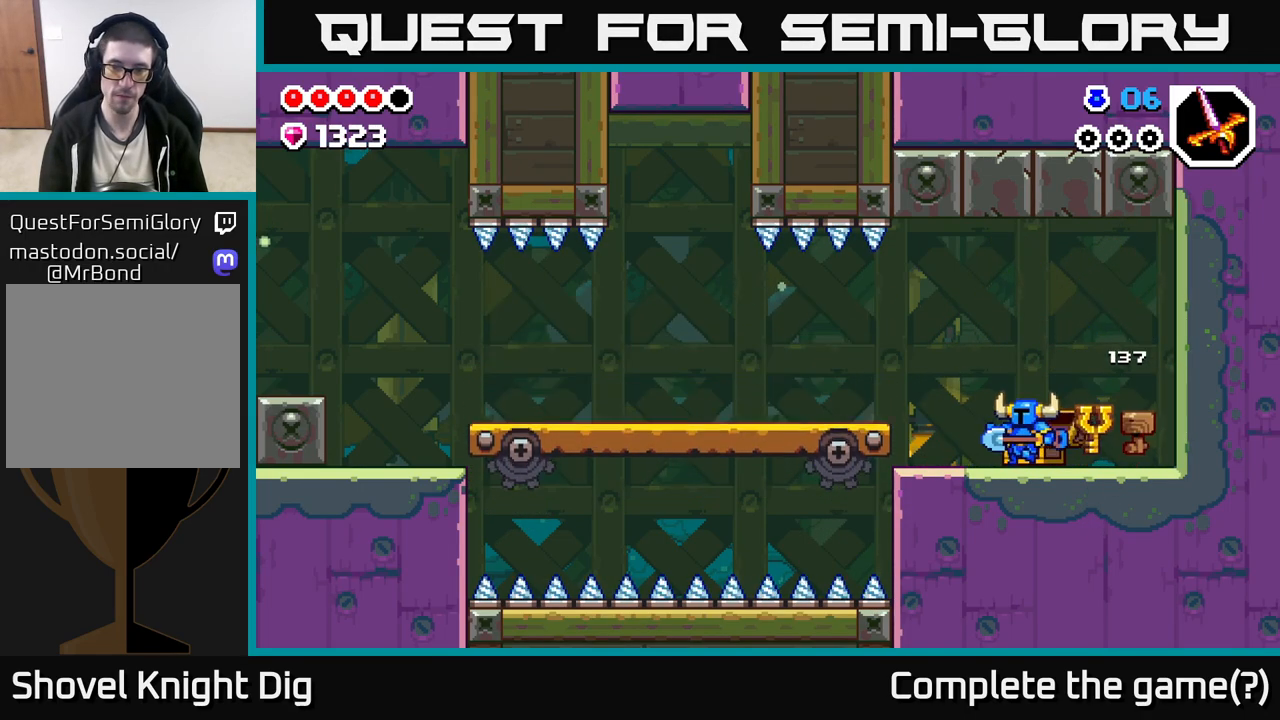
{"buttons": [], "left_stick": "left", "right_stick": "center", "events": [[183, "A", "down"], [217, "A", "up"]]}
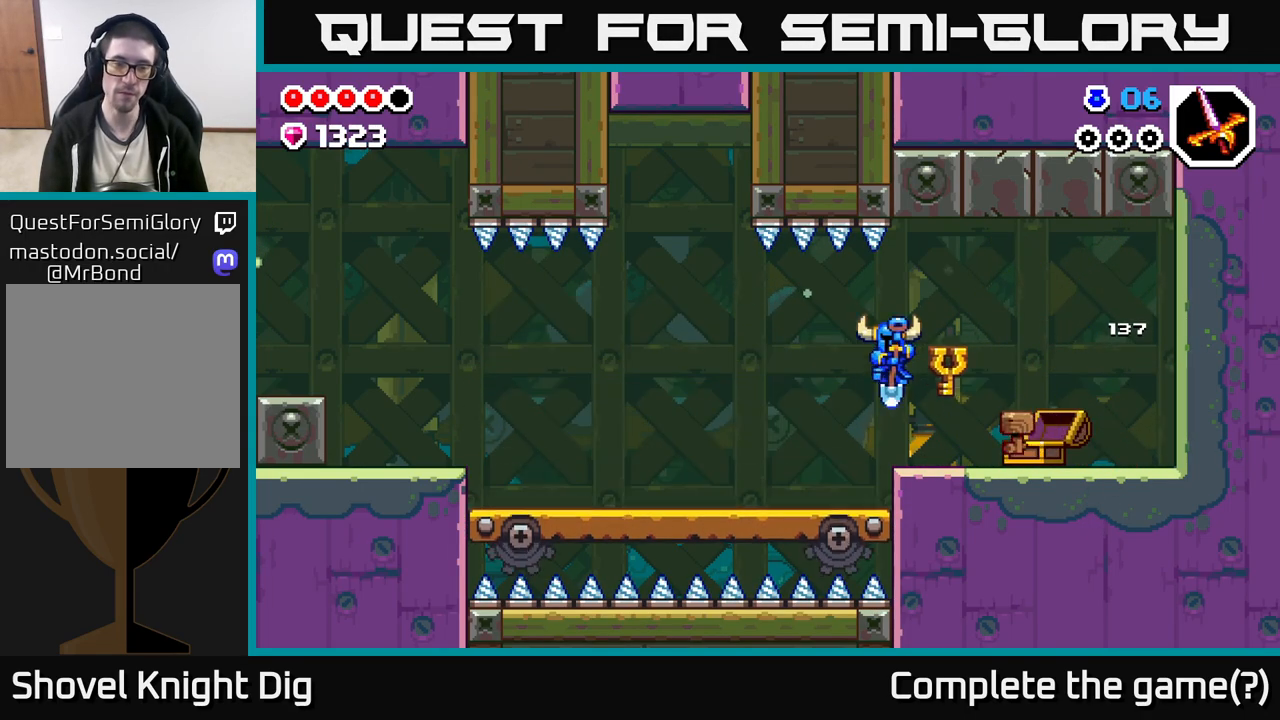
{"buttons": [], "left_stick": "left", "right_stick": "center", "events": []}
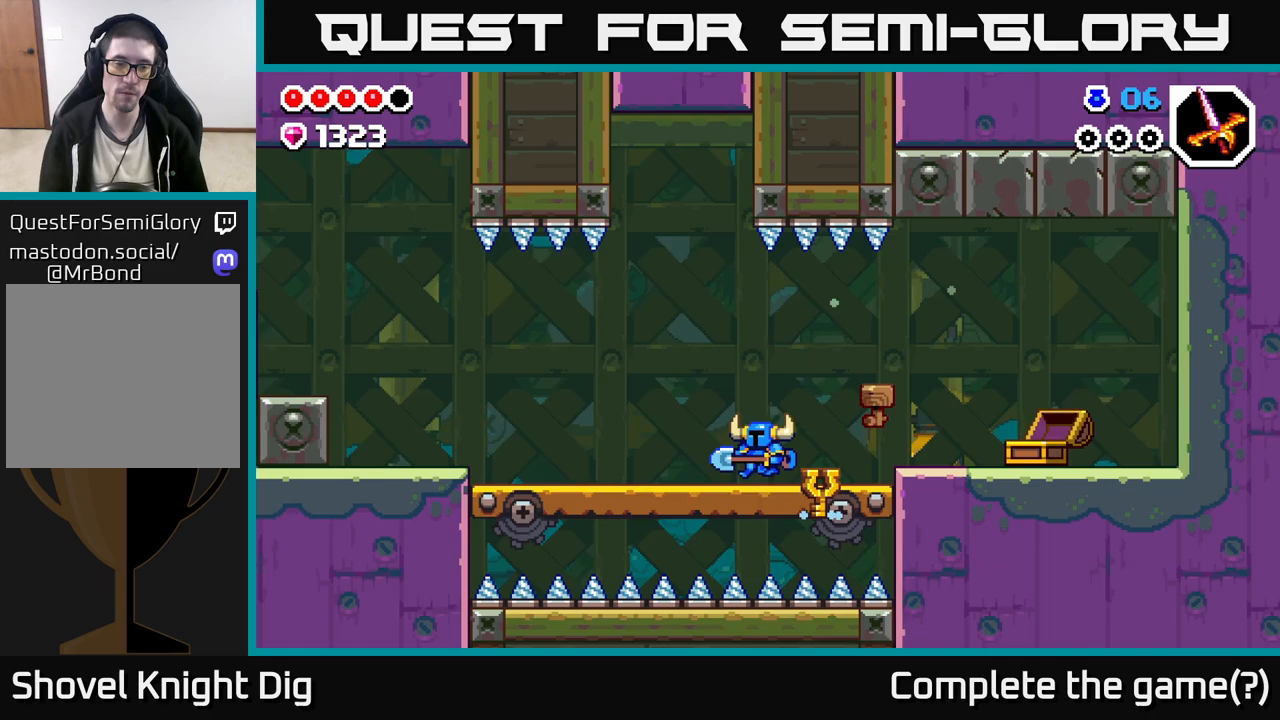
{"buttons": [], "left_stick": "left", "right_stick": "center", "events": []}
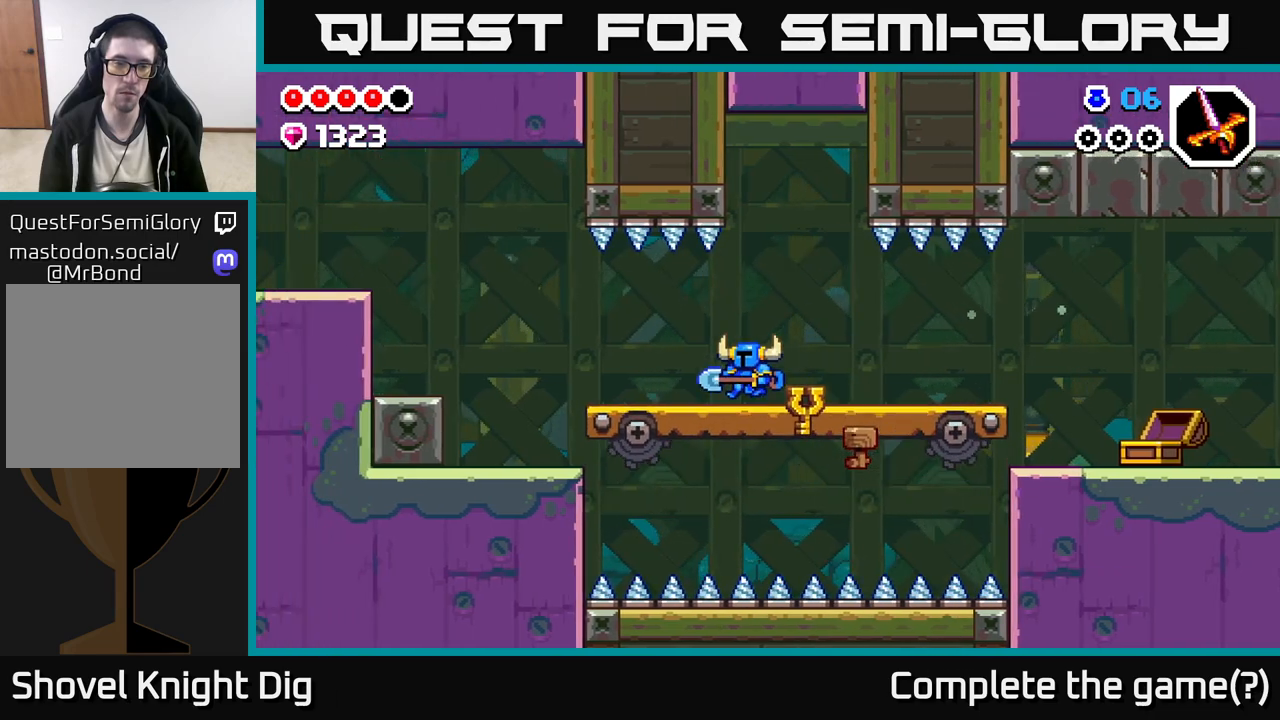
{"buttons": [], "left_stick": "left", "right_stick": "center", "events": []}
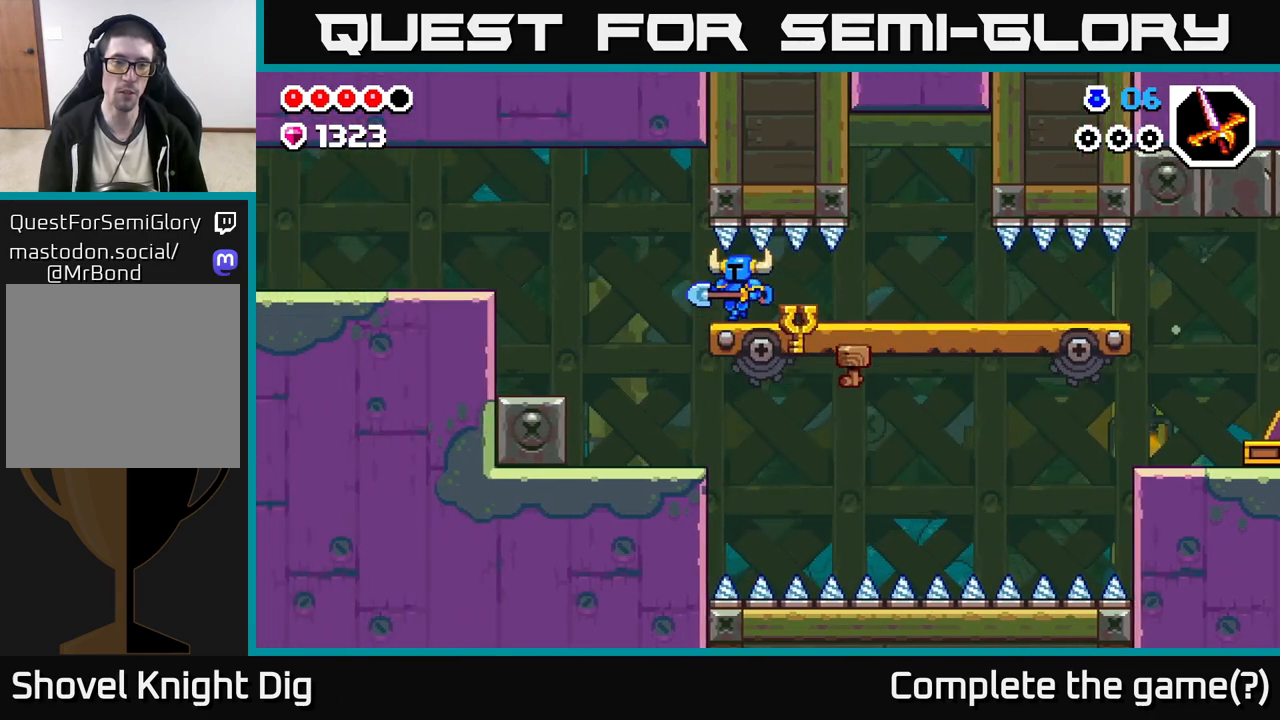
{"buttons": [], "left_stick": "left", "right_stick": "center", "events": []}
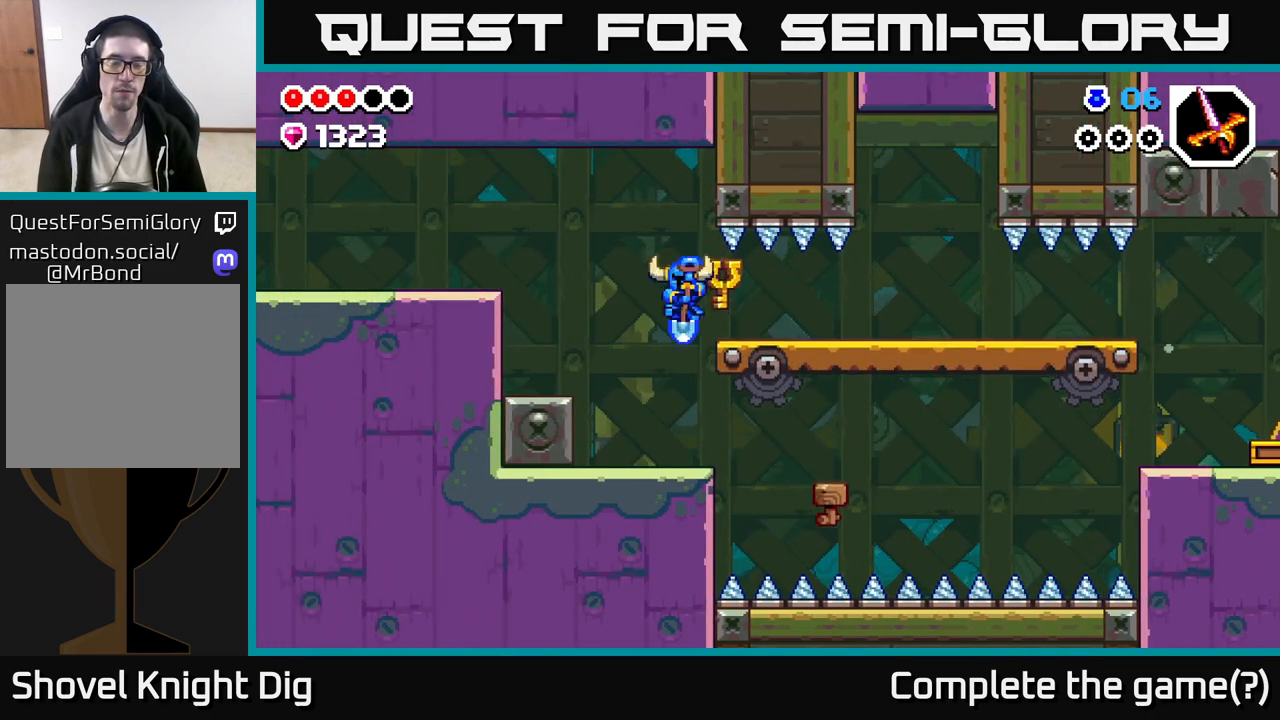
{"buttons": [], "left_stick": "center", "right_stick": "center", "events": [[17, "left_stick", "center"]]}
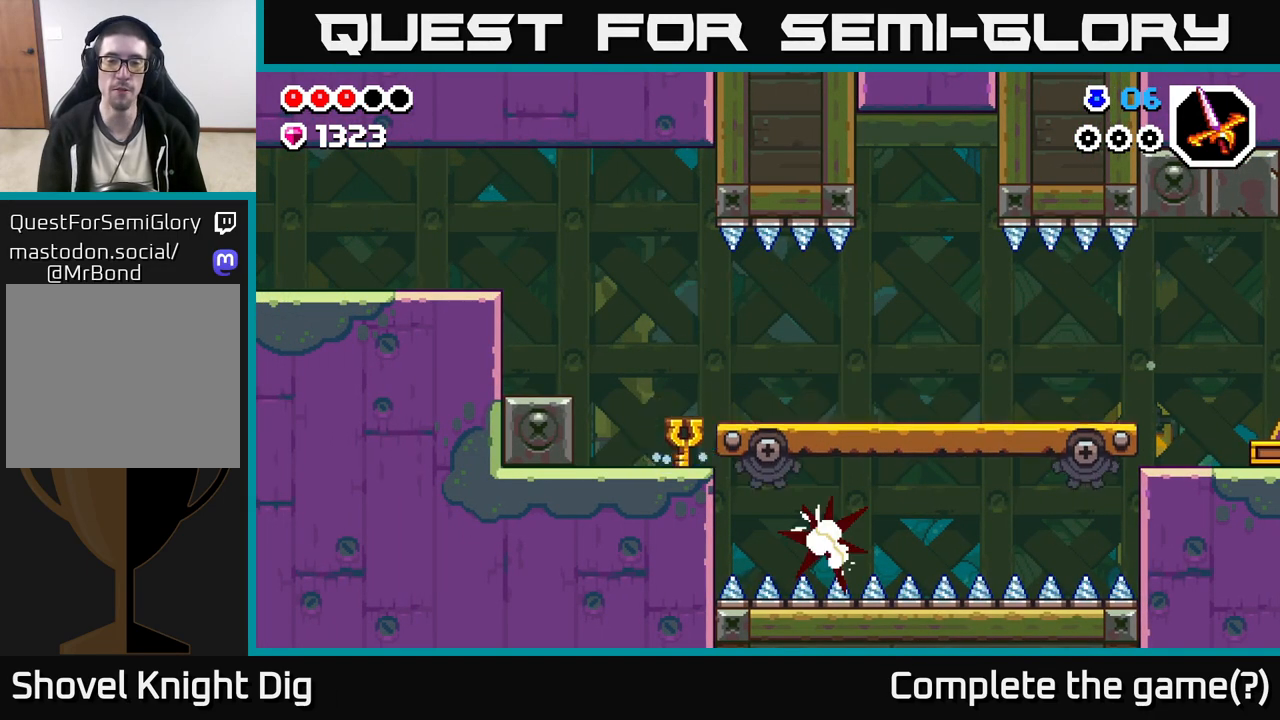
{"buttons": [], "left_stick": "left", "right_stick": "center", "events": [[250, "left_stick", "right"], [417, "left_stick", "left"]]}
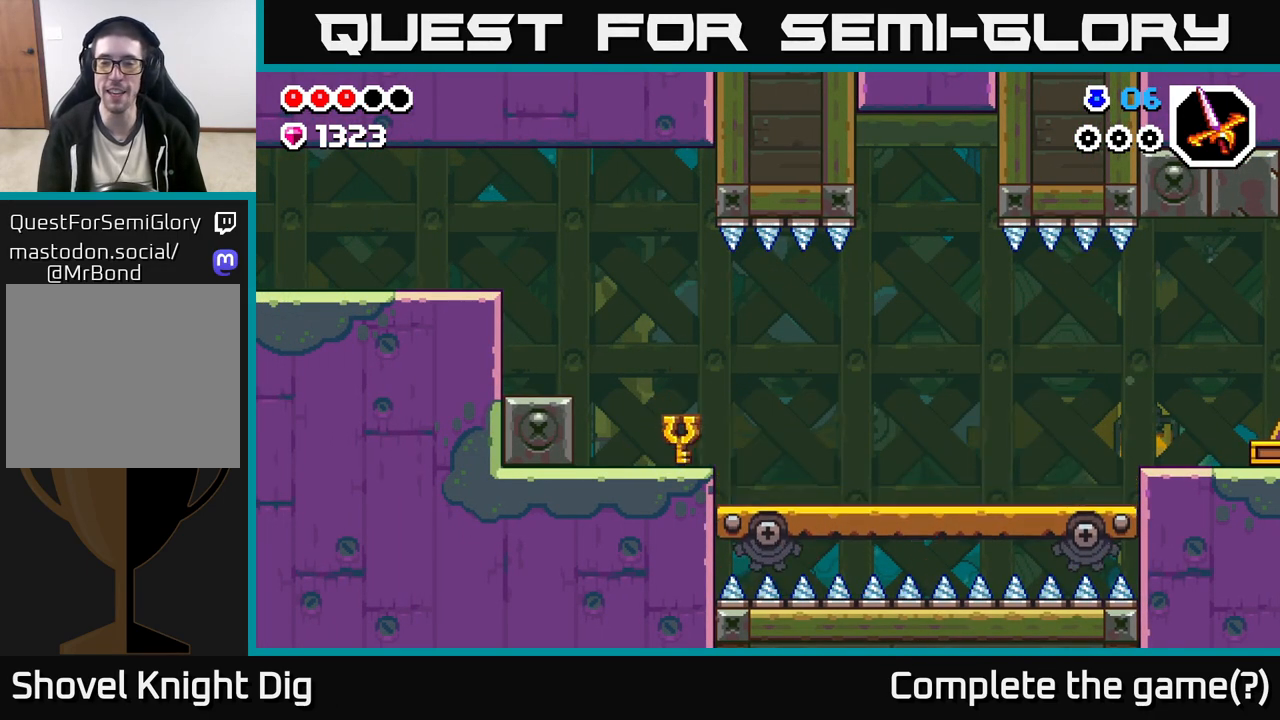
{"buttons": [], "left_stick": "left", "right_stick": "center", "events": [[250, "A", "down"], [367, "A", "up"]]}
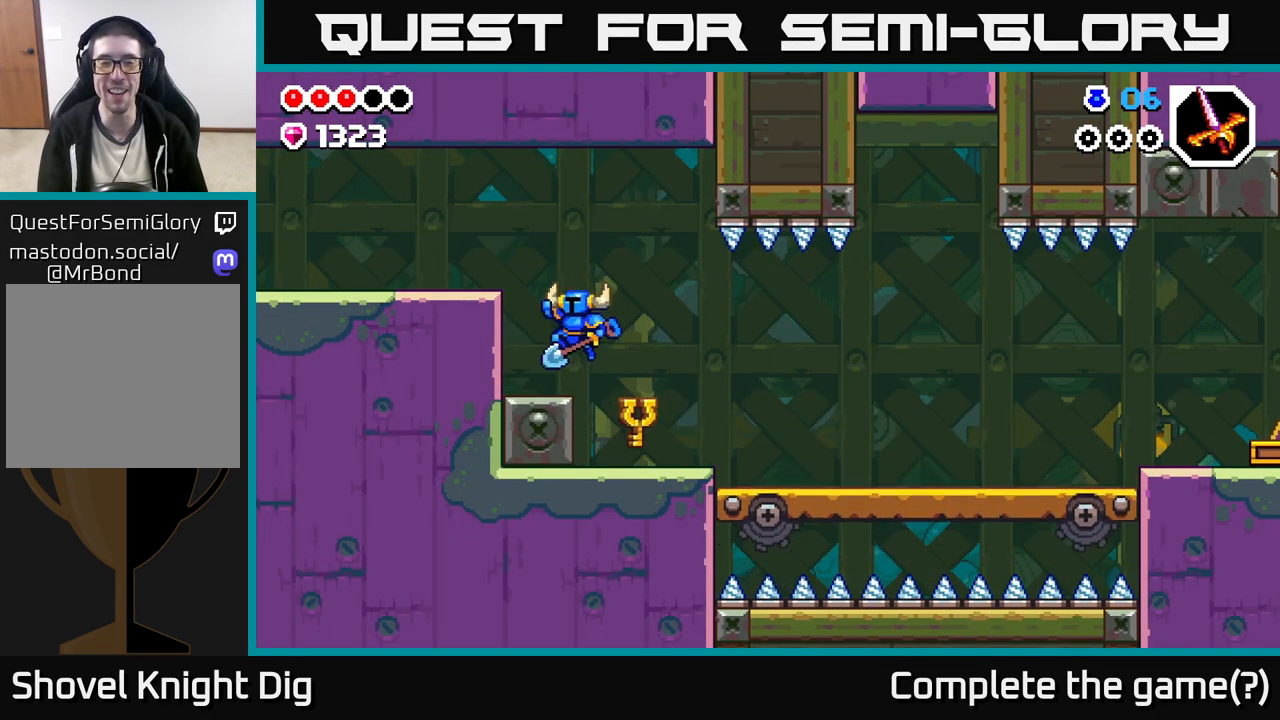
{"buttons": [], "left_stick": "left", "right_stick": "center", "events": [[267, "A", "down"], [450, "A", "up"]]}
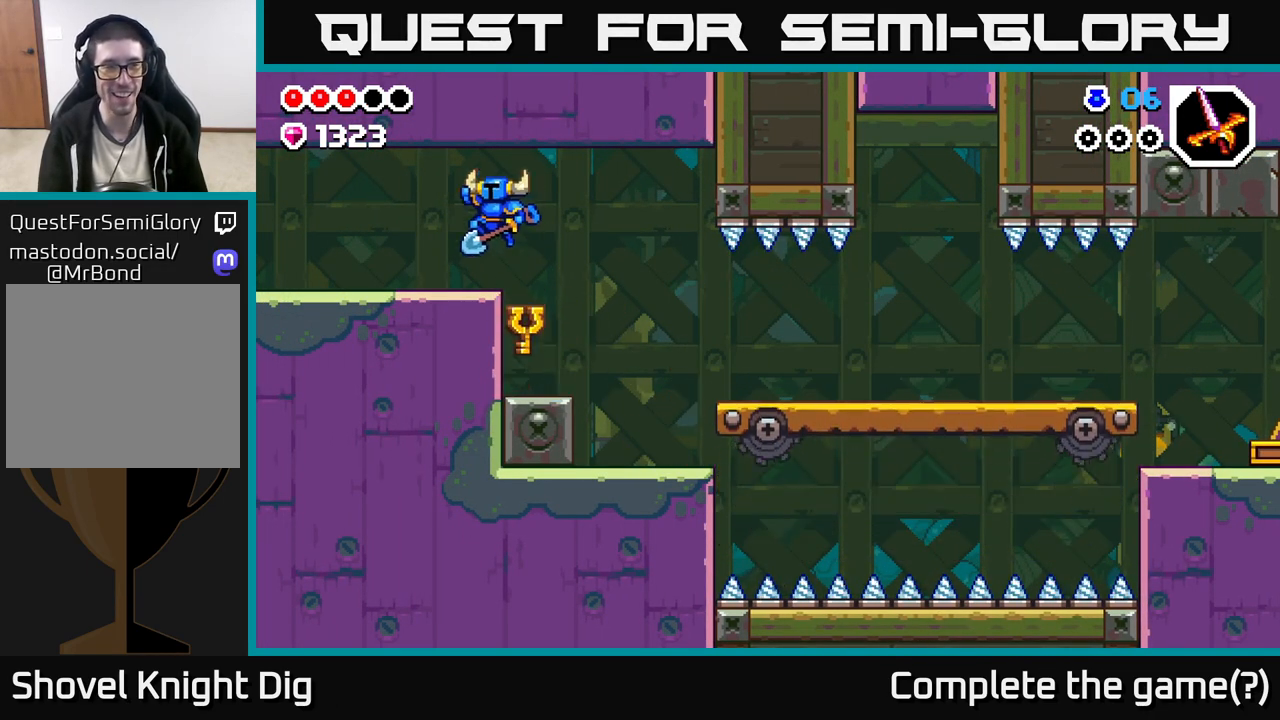
{"buttons": [], "left_stick": "left", "right_stick": "center", "events": []}
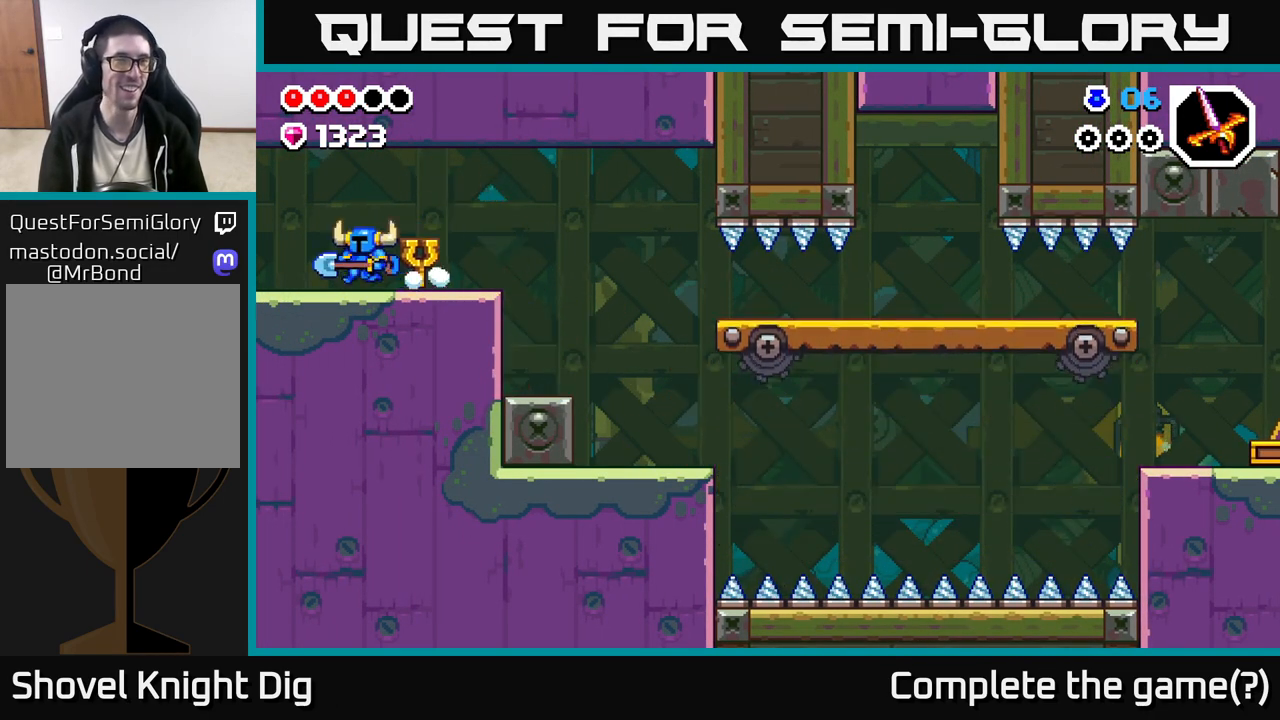
{"buttons": [], "left_stick": "left", "right_stick": "center", "events": []}
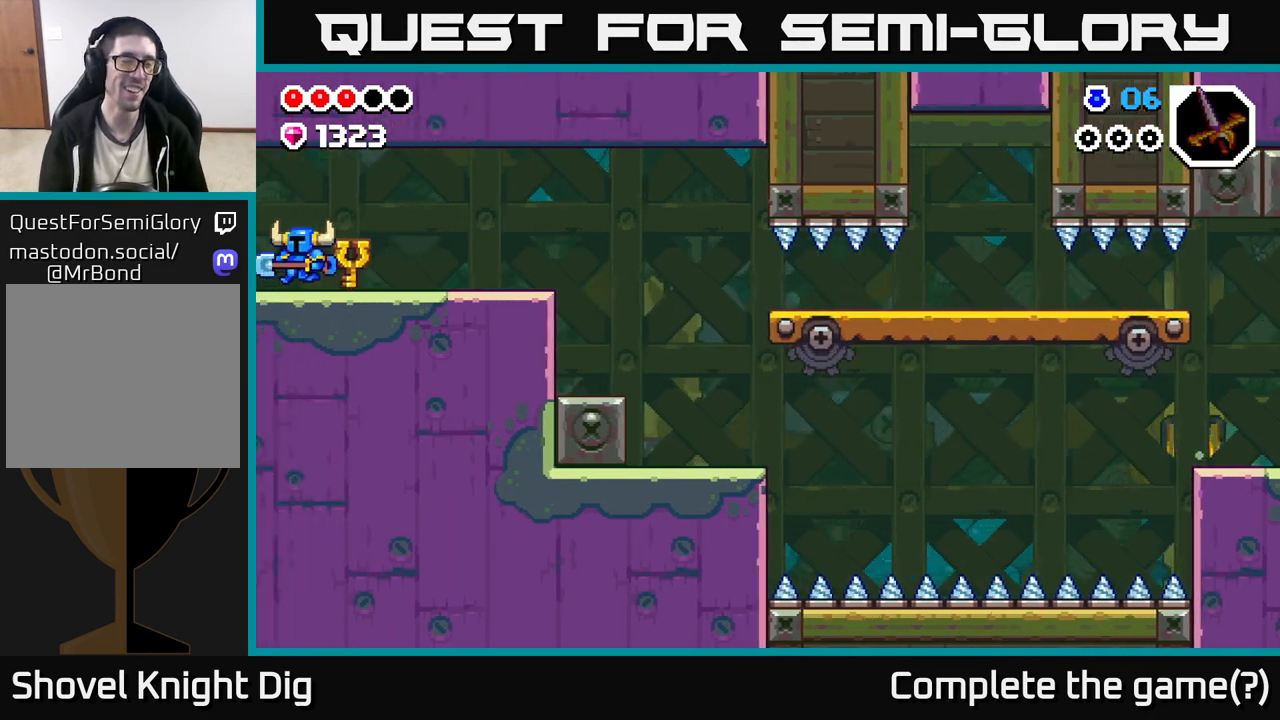
{"buttons": [], "left_stick": "left", "right_stick": "center", "events": [[200, "left_stick", "center"], [350, "left_stick", "left"]]}
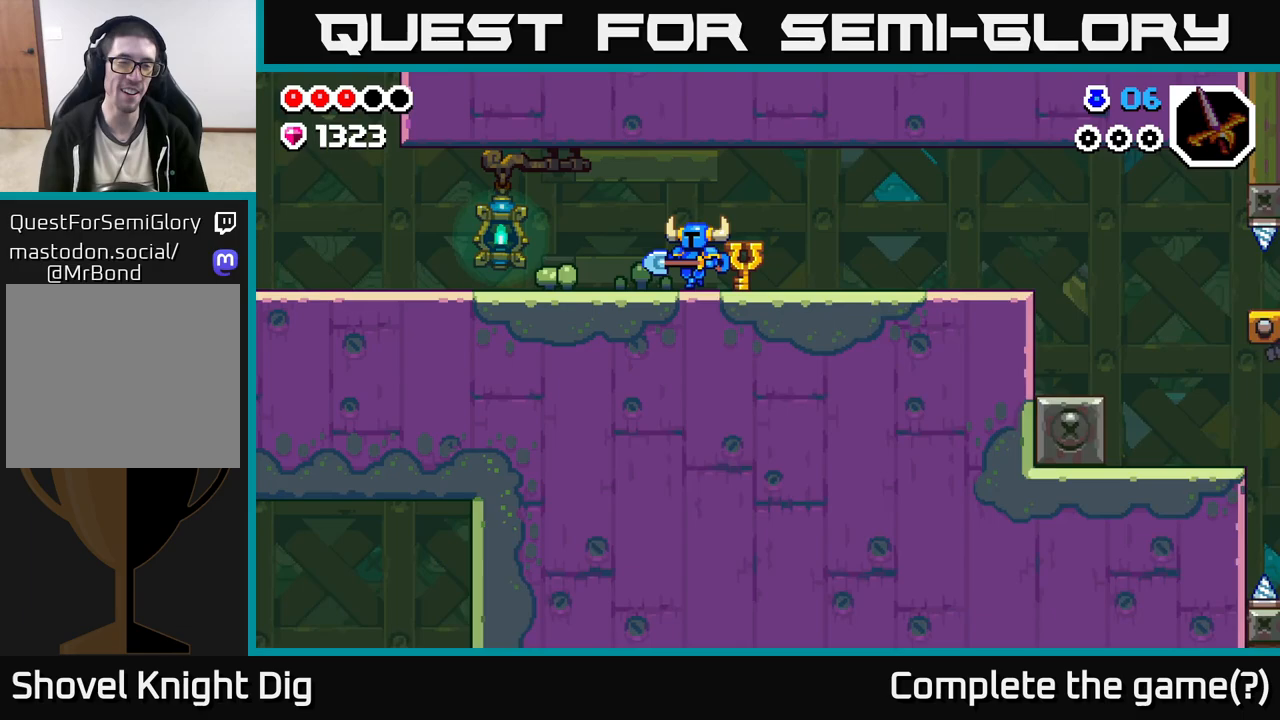
{"buttons": [], "left_stick": "left", "right_stick": "center", "events": []}
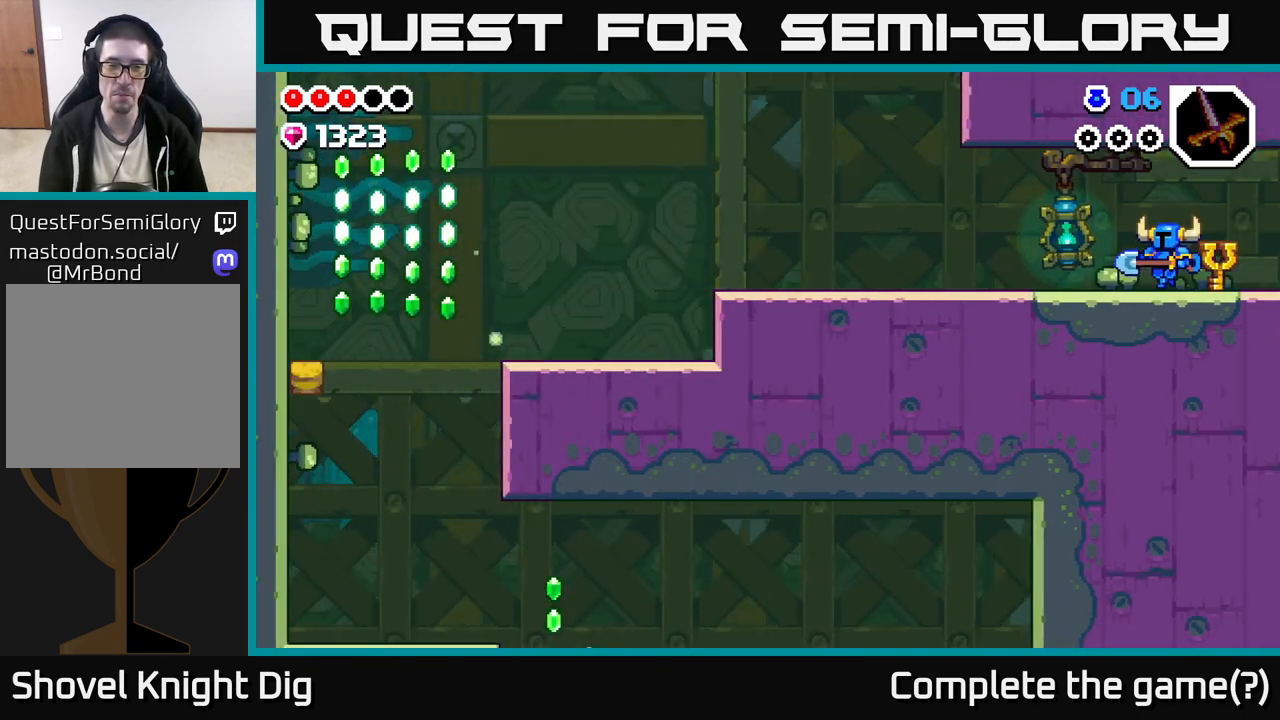
{"buttons": [], "left_stick": "left", "right_stick": "center", "events": []}
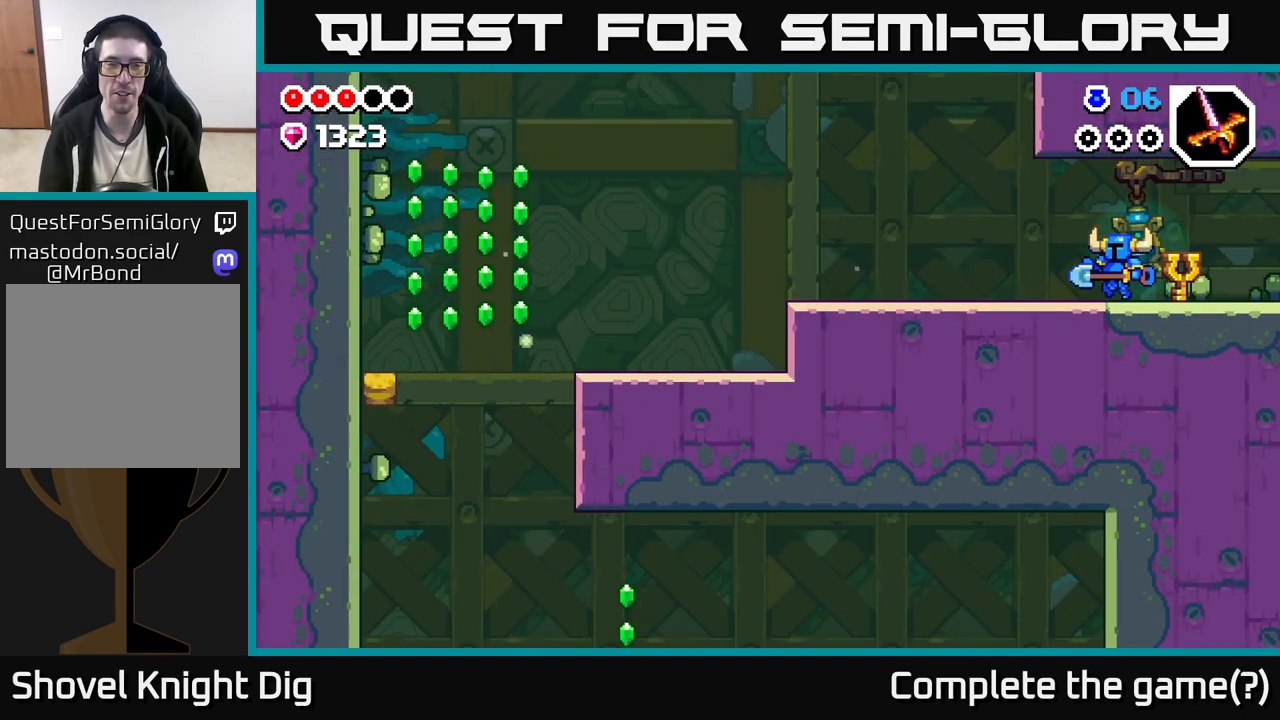
{"buttons": ["A"], "left_stick": "left", "right_stick": "center", "events": [[283, "A", "down"]]}
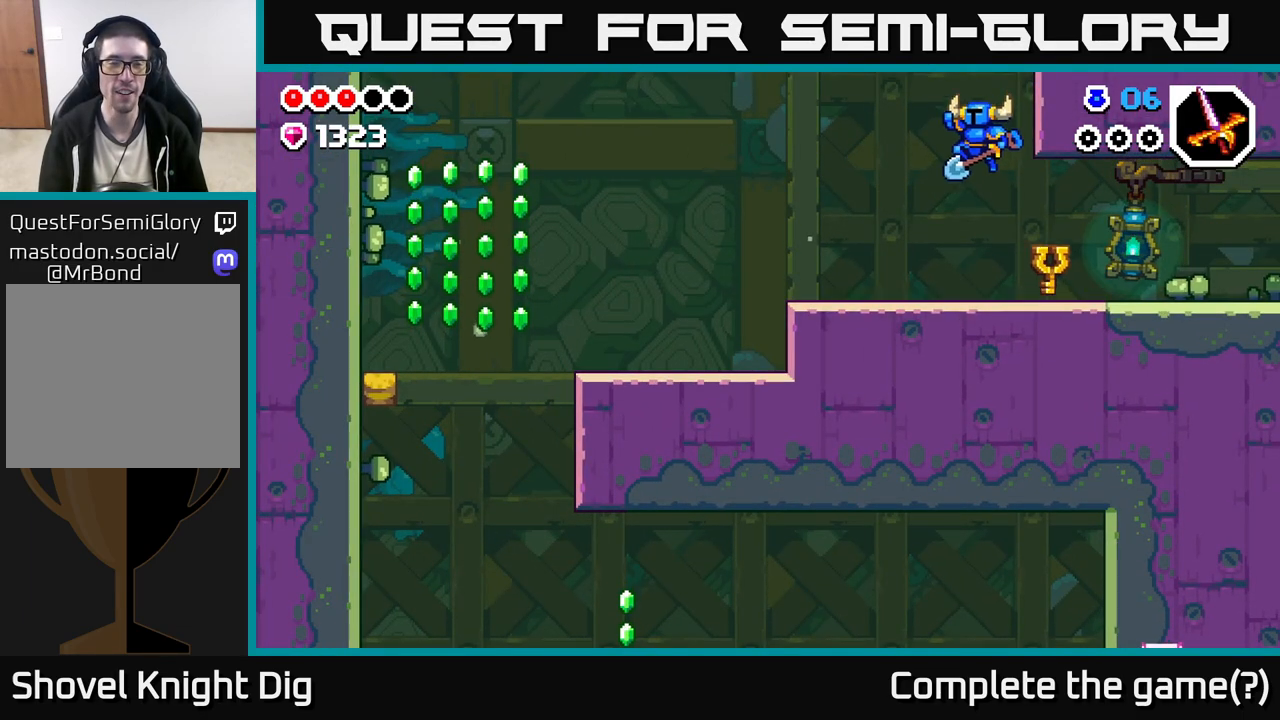
{"buttons": [], "left_stick": "left", "right_stick": "center", "events": [[50, "A", "up"]]}
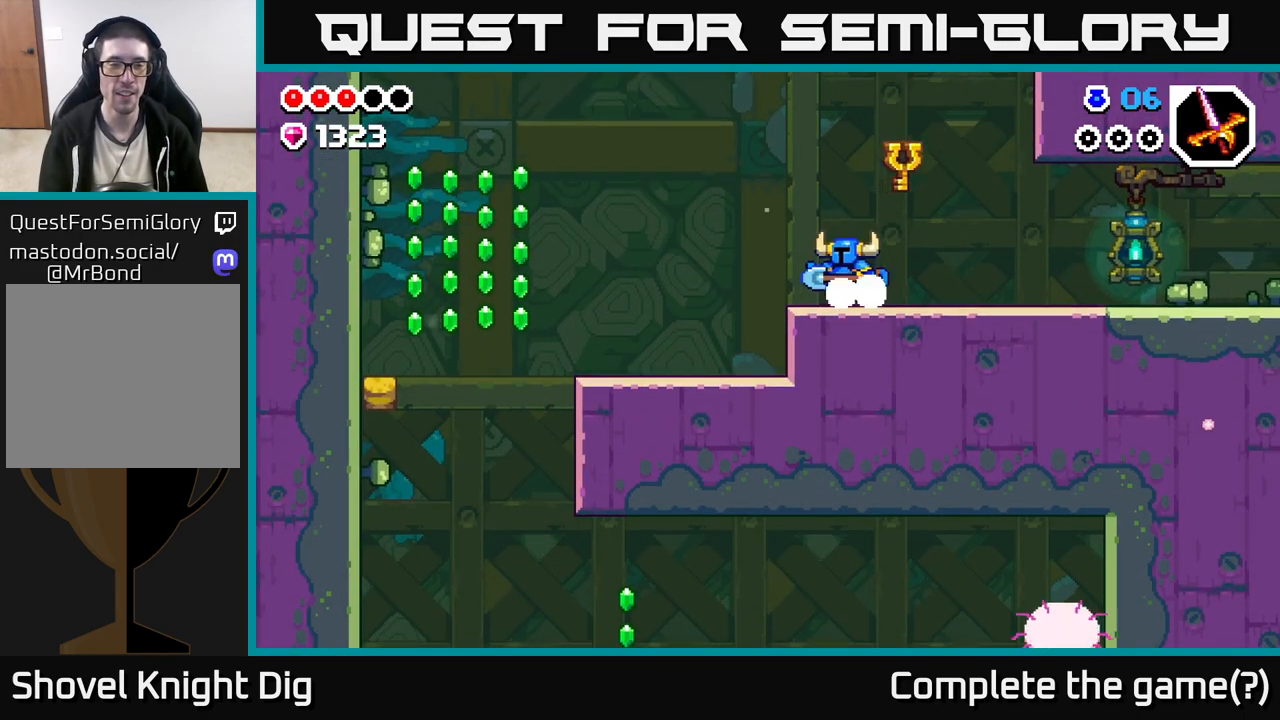
{"buttons": [], "left_stick": "left", "right_stick": "center", "events": []}
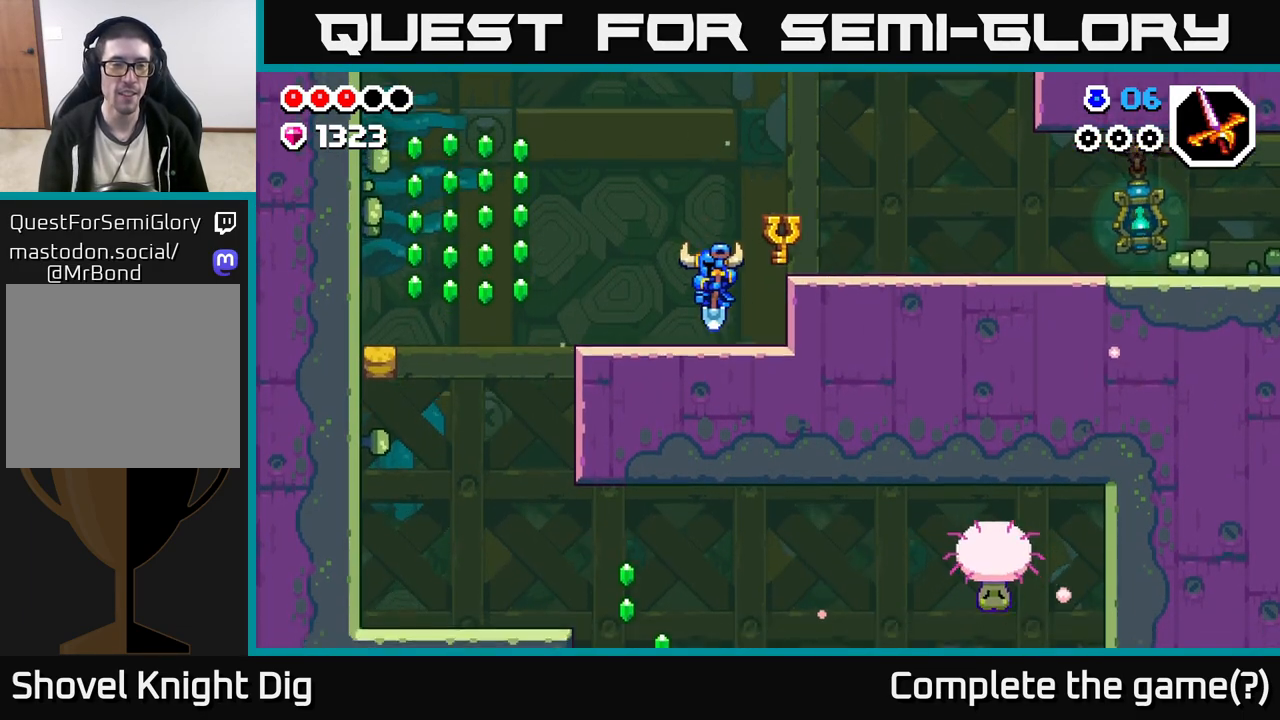
{"buttons": ["A"], "left_stick": "left", "right_stick": "center", "events": [[450, "A", "down"]]}
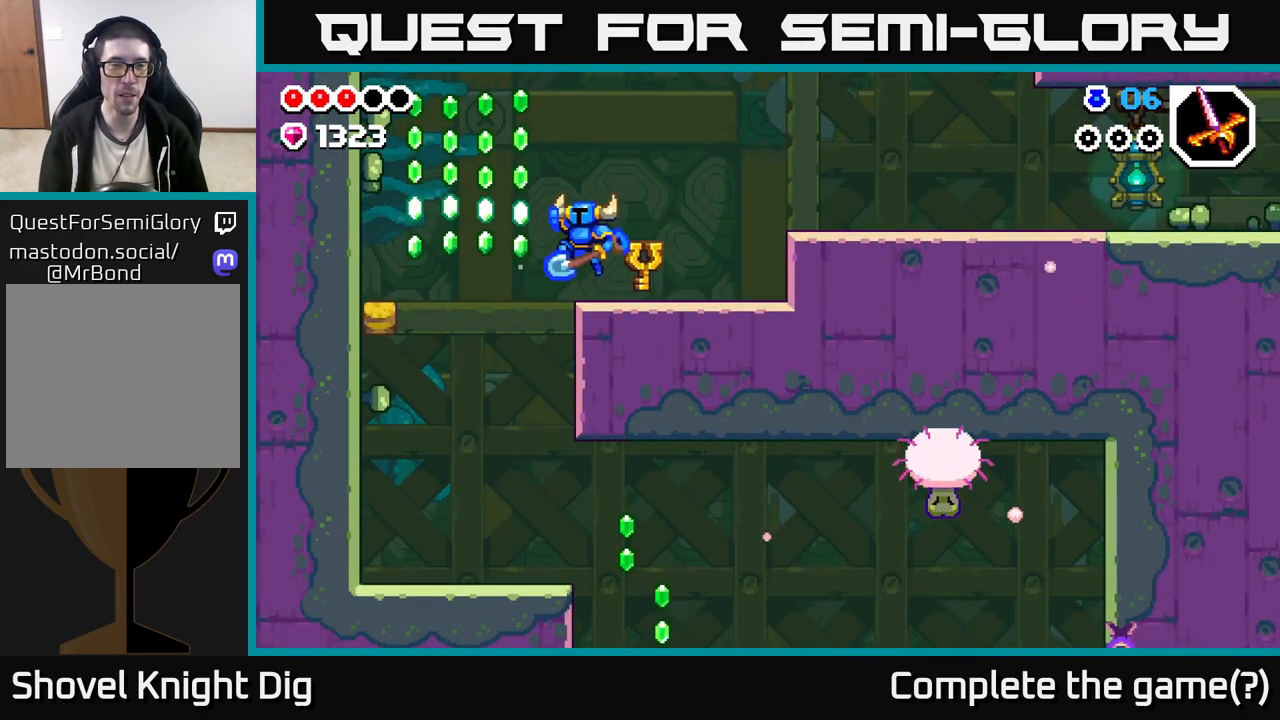
{"buttons": ["A"], "left_stick": "left", "right_stick": "center", "events": []}
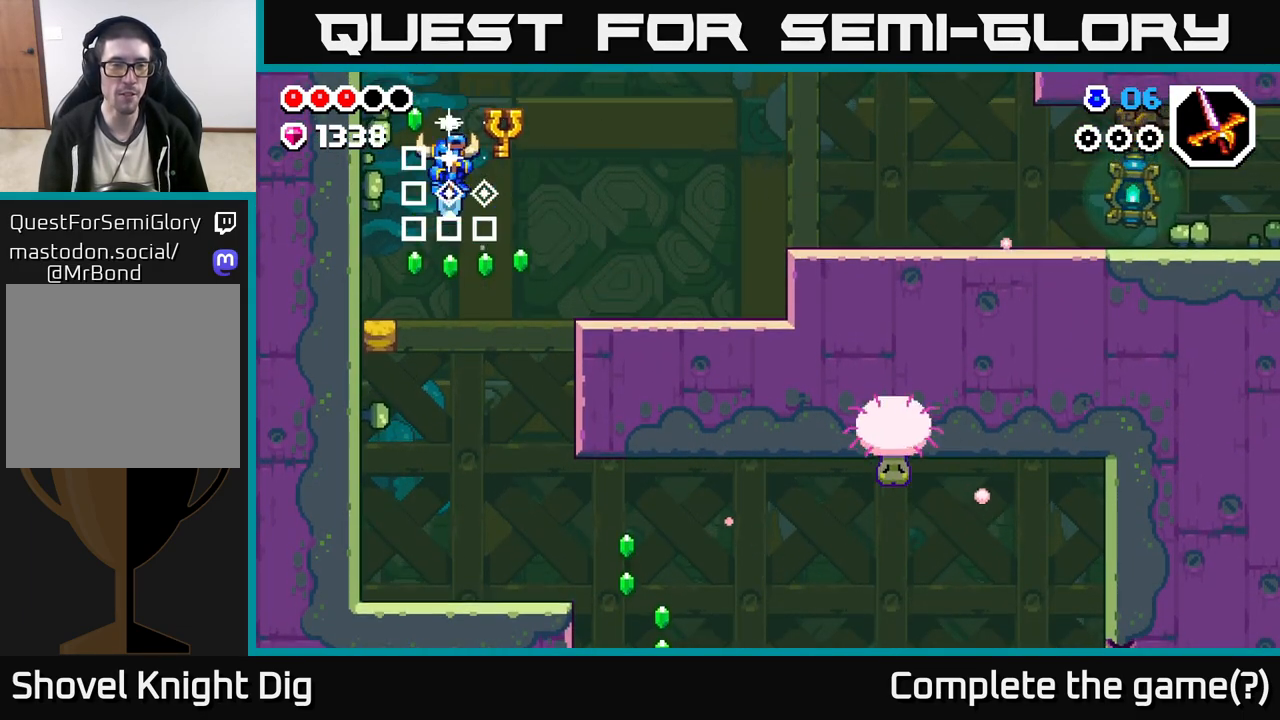
{"buttons": [], "left_stick": "right", "right_stick": "center", "events": [[200, "A", "up"], [233, "left_stick", "center"], [283, "left_stick", "right"]]}
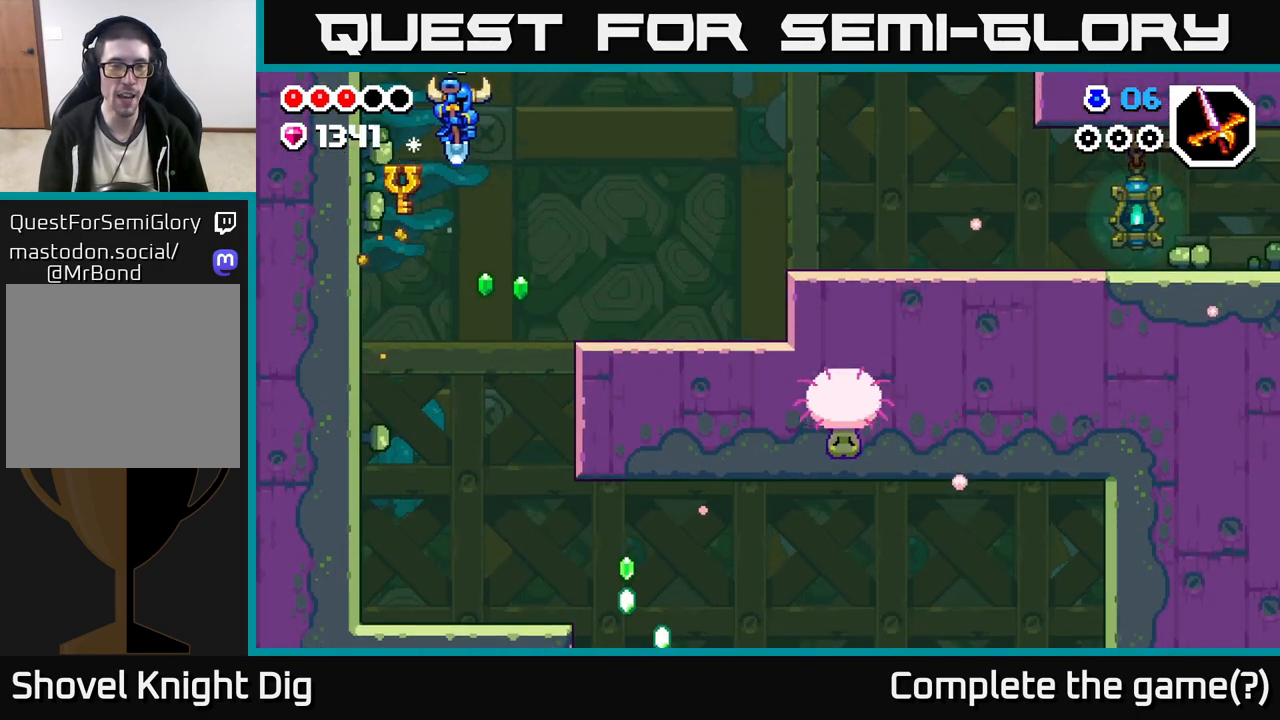
{"buttons": [], "left_stick": "right", "right_stick": "center", "events": [[133, "left_stick", "center"], [383, "left_stick", "right"]]}
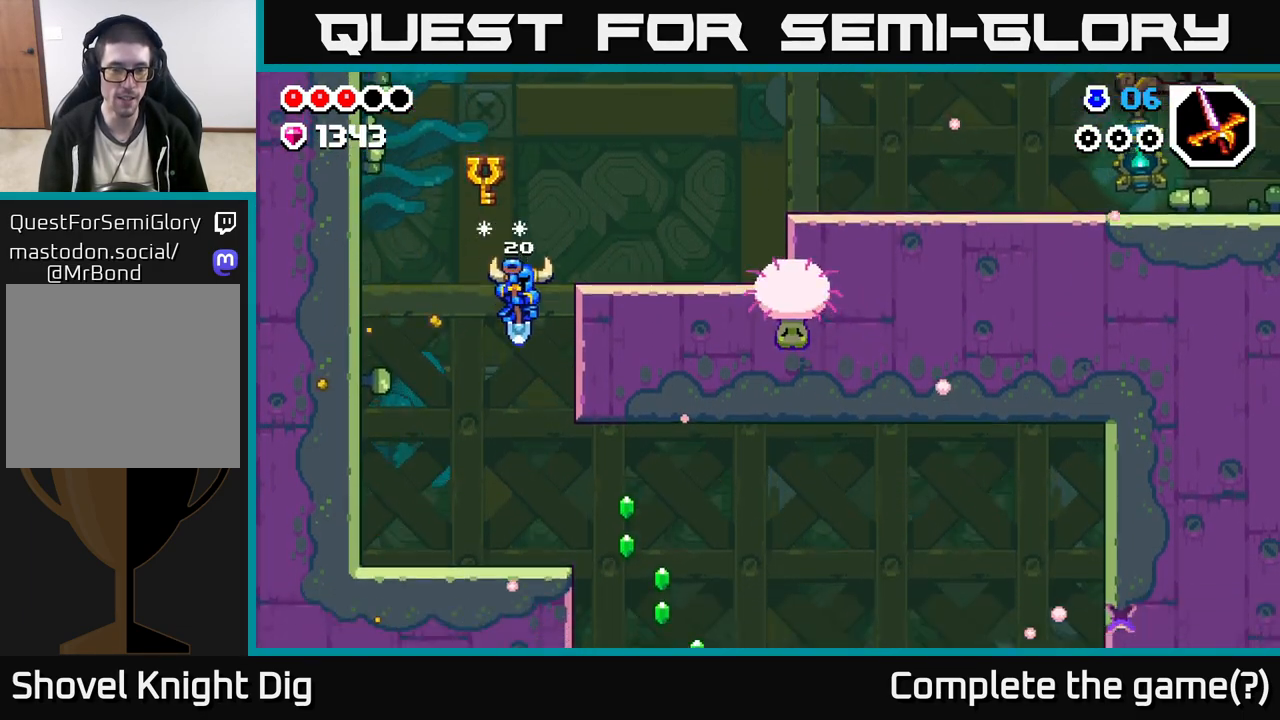
{"buttons": ["A"], "left_stick": "right", "right_stick": "center", "events": [[67, "left_stick", "center"], [367, "left_stick", "right"], [500, "A", "down"]]}
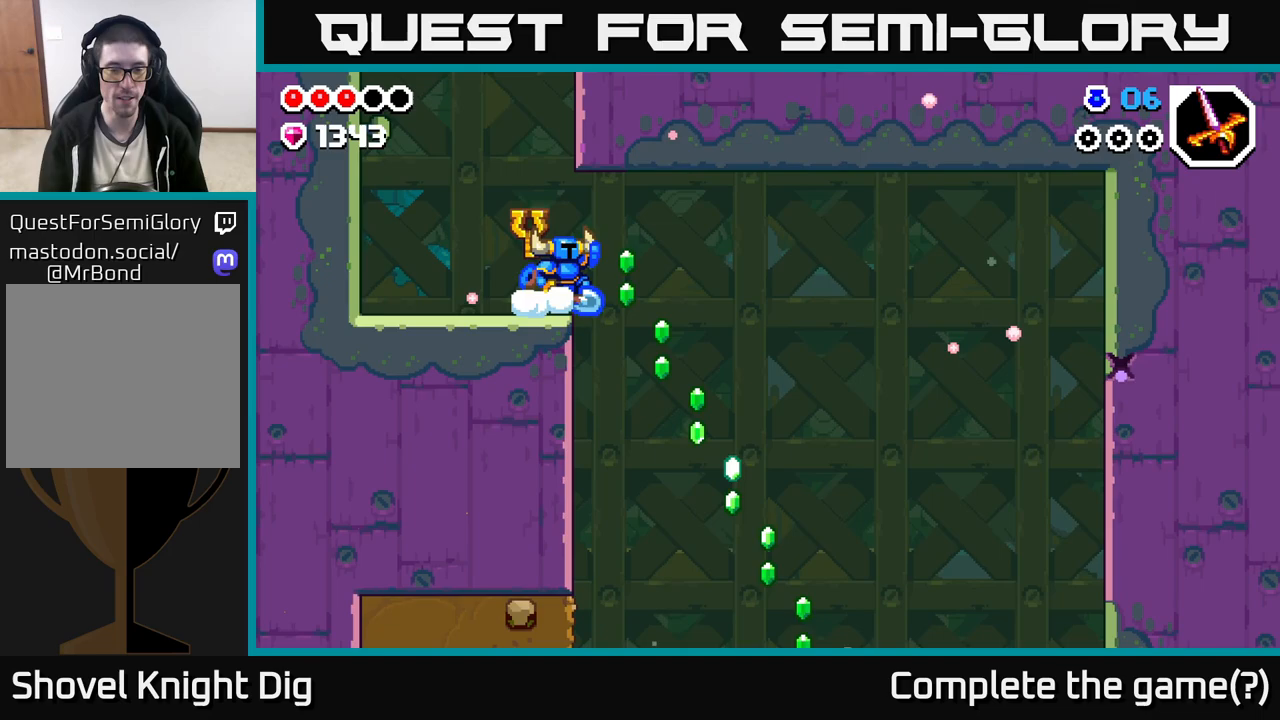
{"buttons": [], "left_stick": "right", "right_stick": "center", "events": [[50, "A", "up"]]}
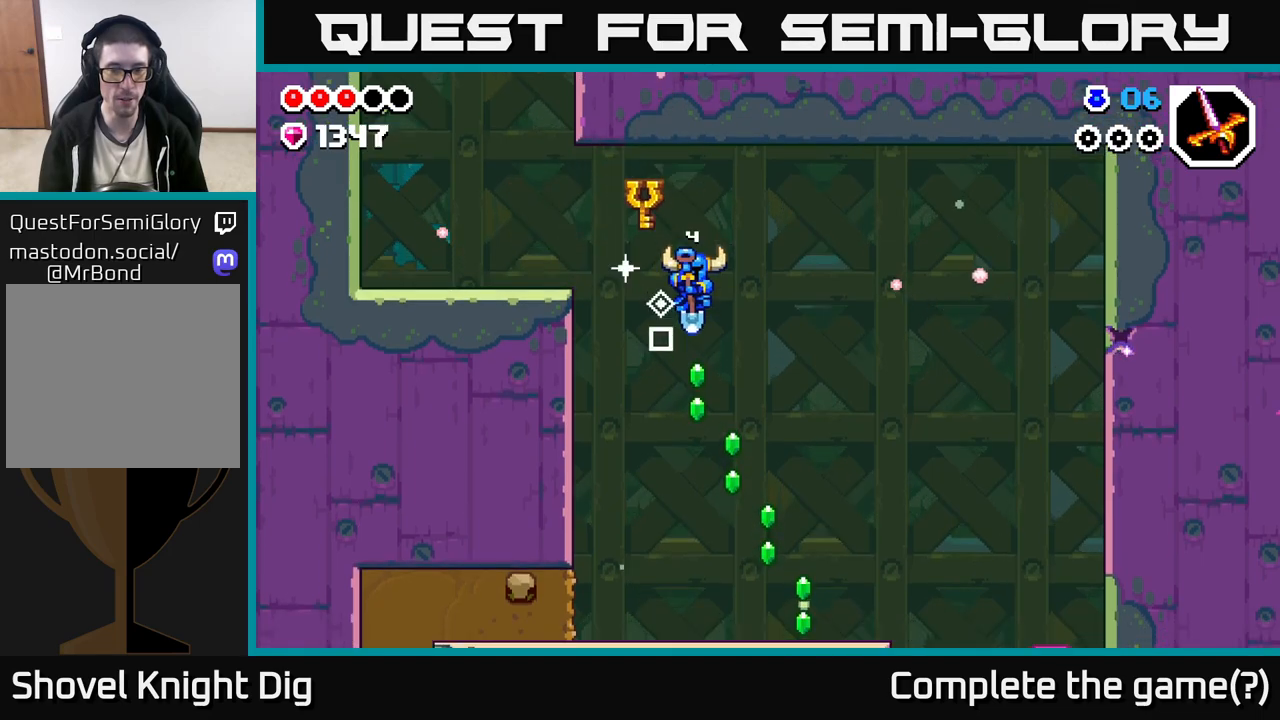
{"buttons": [], "left_stick": "right", "right_stick": "center", "events": [[17, "left_stick", "center"], [67, "A", "down"], [100, "left_stick", "right"], [450, "A", "up"]]}
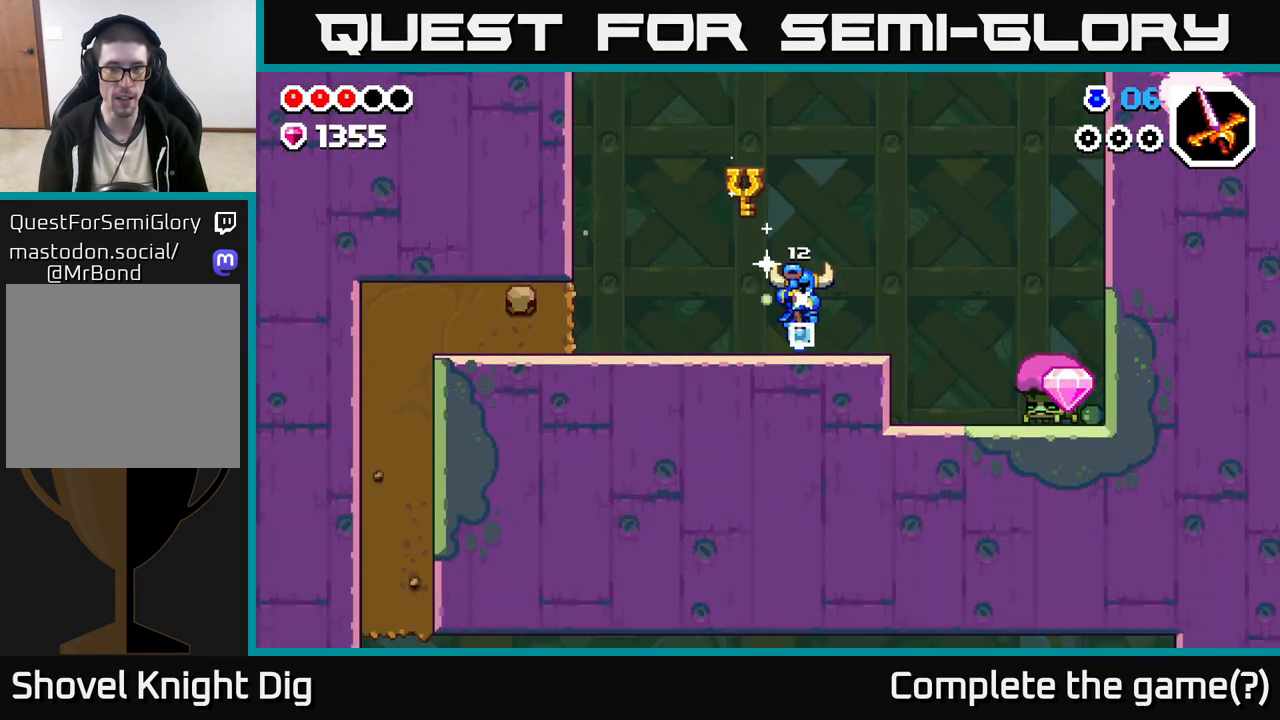
{"buttons": [], "left_stick": "center", "right_stick": "center", "events": [[133, "left_stick", "center"]]}
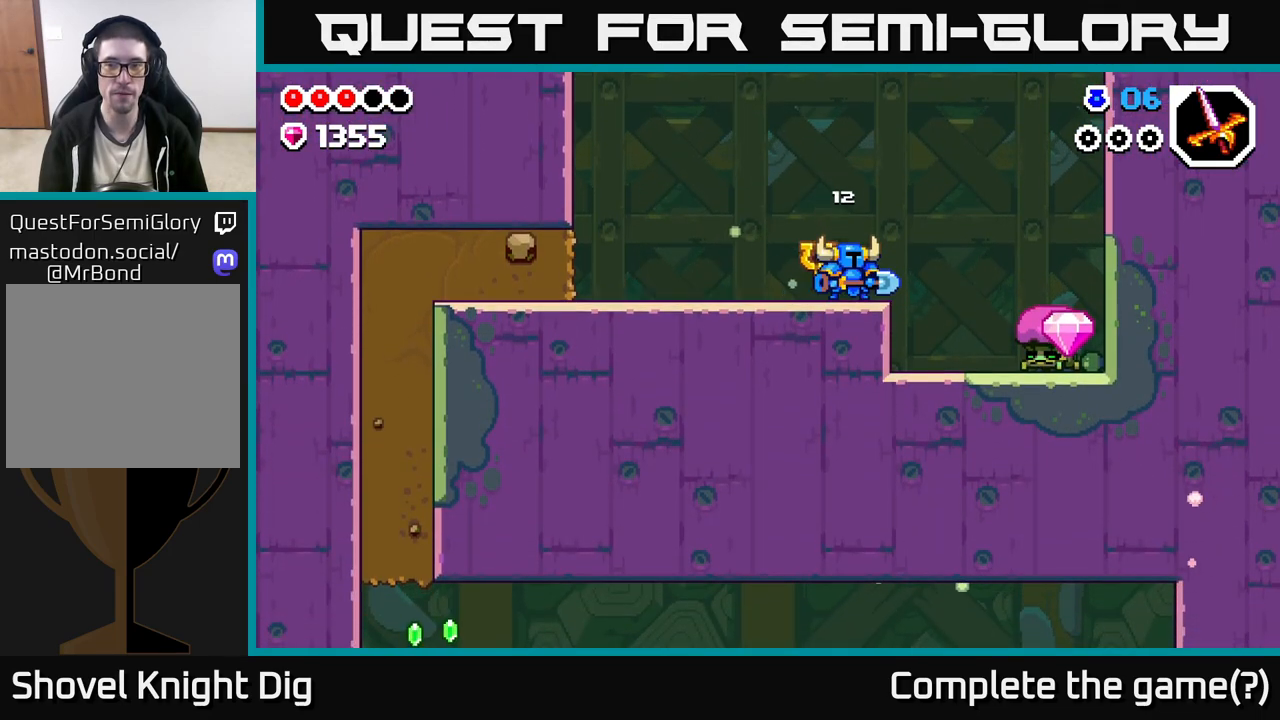
{"buttons": [], "left_stick": "center", "right_stick": "center", "events": []}
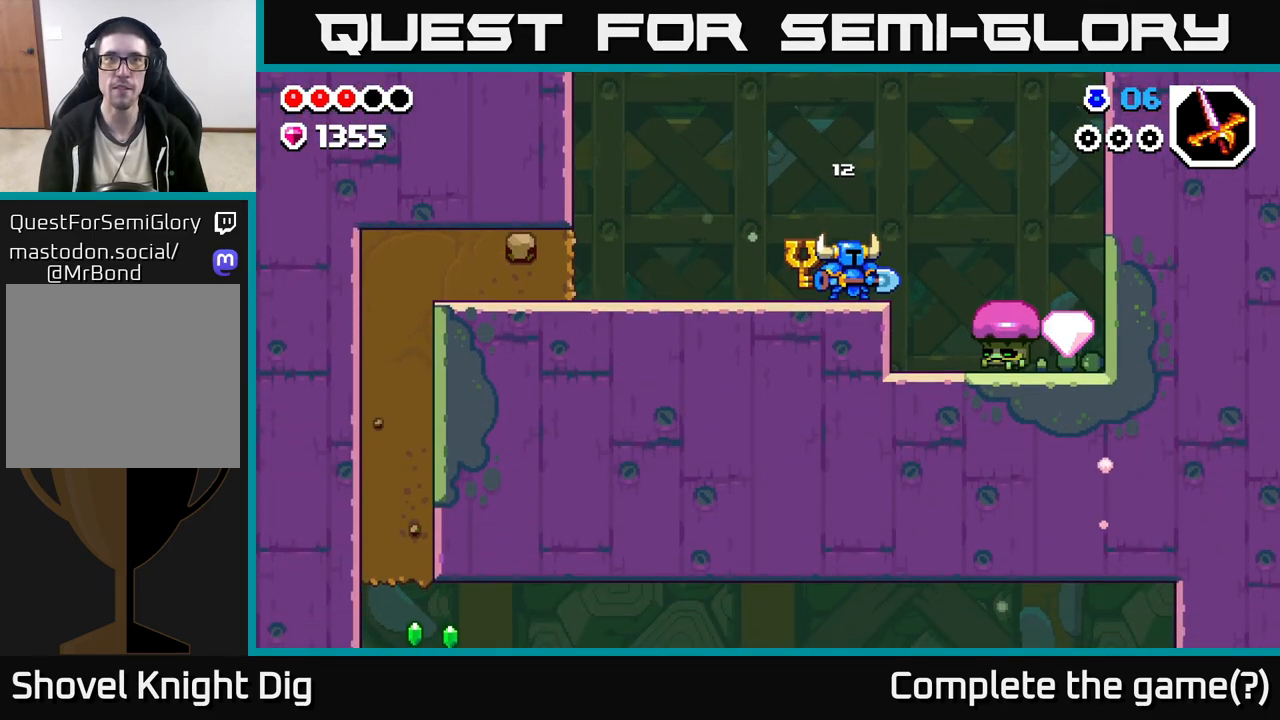
{"buttons": [], "left_stick": "right", "right_stick": "center", "events": [[33, "left_stick", "right"], [133, "A", "down"], [267, "A", "up"], [283, "A", "down"], [367, "A", "up"]]}
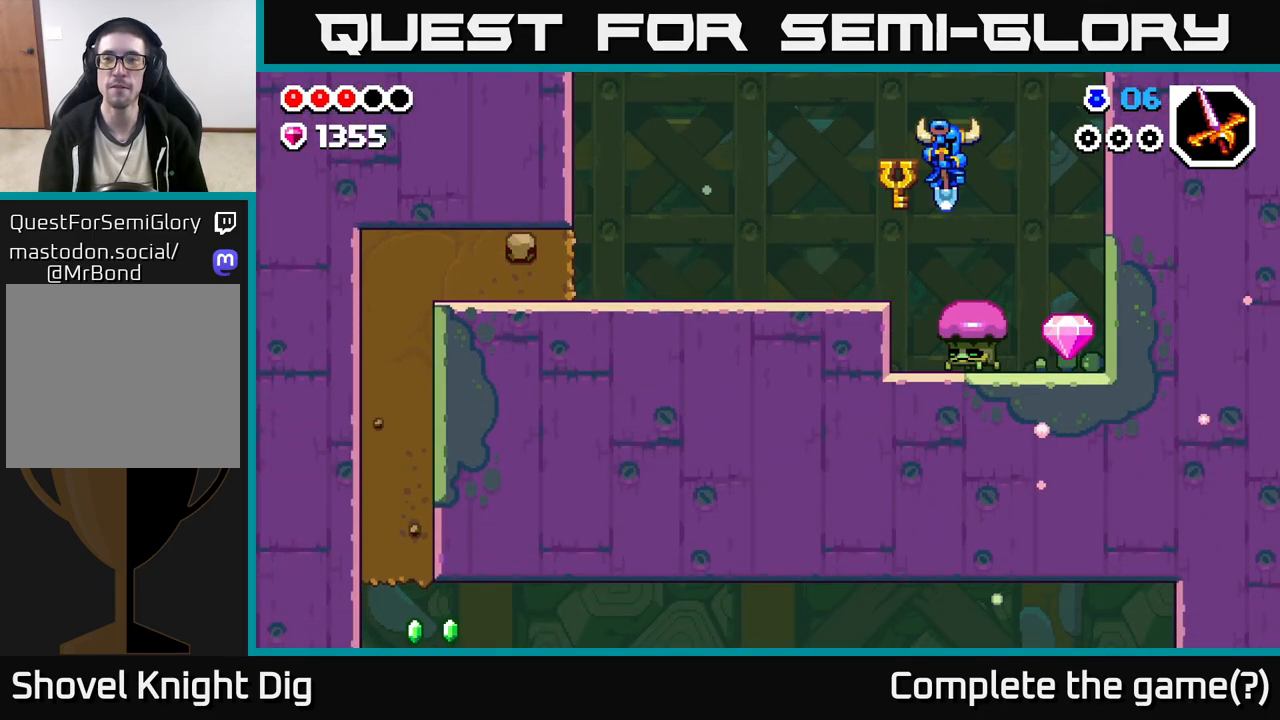
{"buttons": ["A", "X"], "left_stick": "right", "right_stick": "center", "events": [[33, "left_stick", "left"], [83, "A", "down"], [133, "left_stick", "right"], [500, "X", "down"]]}